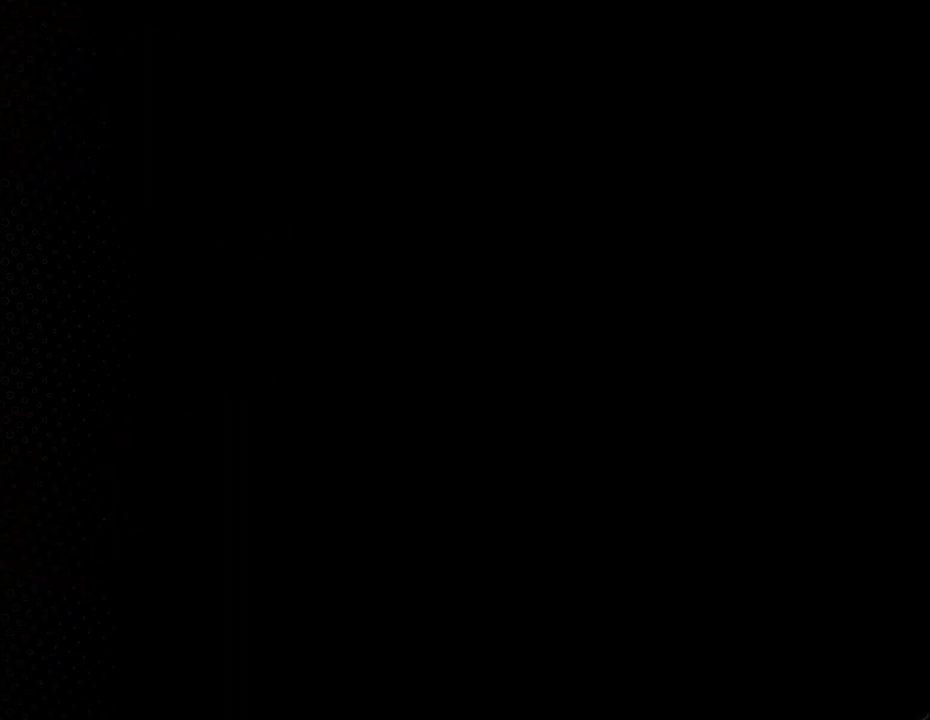
Gameplay with a controller (Nintendo layout); each line is a JSON object with the inputs held at the frame after it. "events" lists button and stick changes between this image and that frame as [ms after this image, input, new state], when the widget could be followed in between. Not read: L3 R3.
{"buttons": [], "events": []}
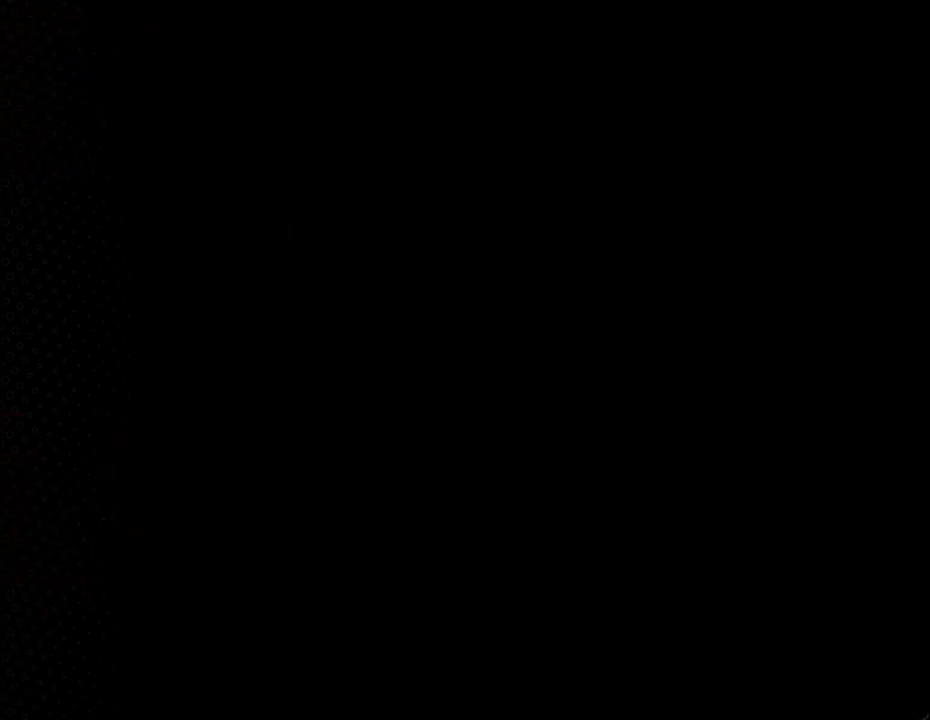
{"buttons": ["Y"], "events": [[67, "Y", "down"]]}
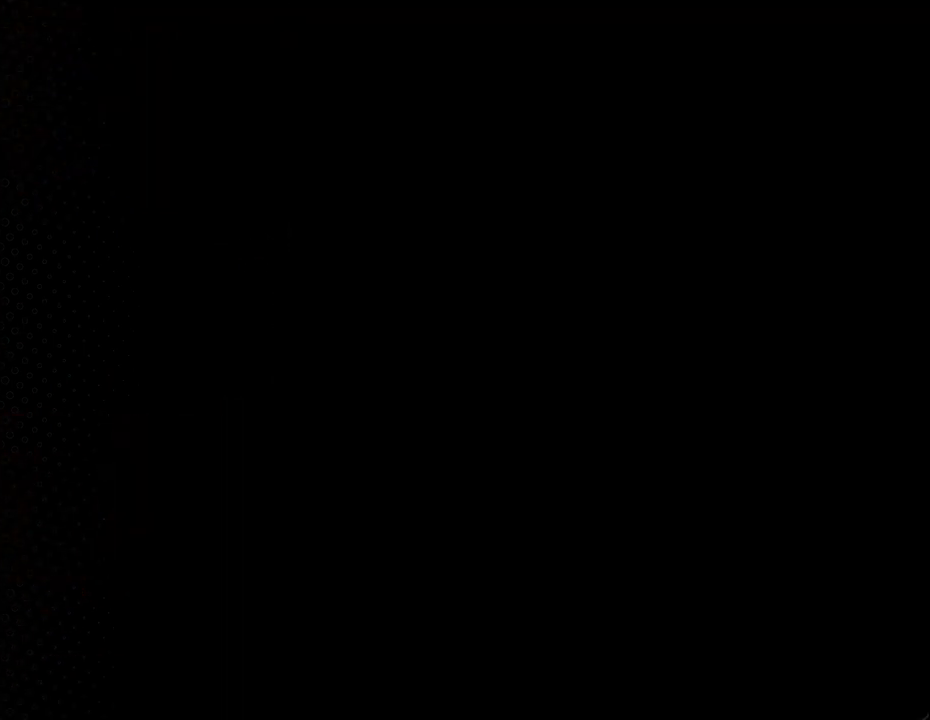
{"buttons": ["Y"], "events": []}
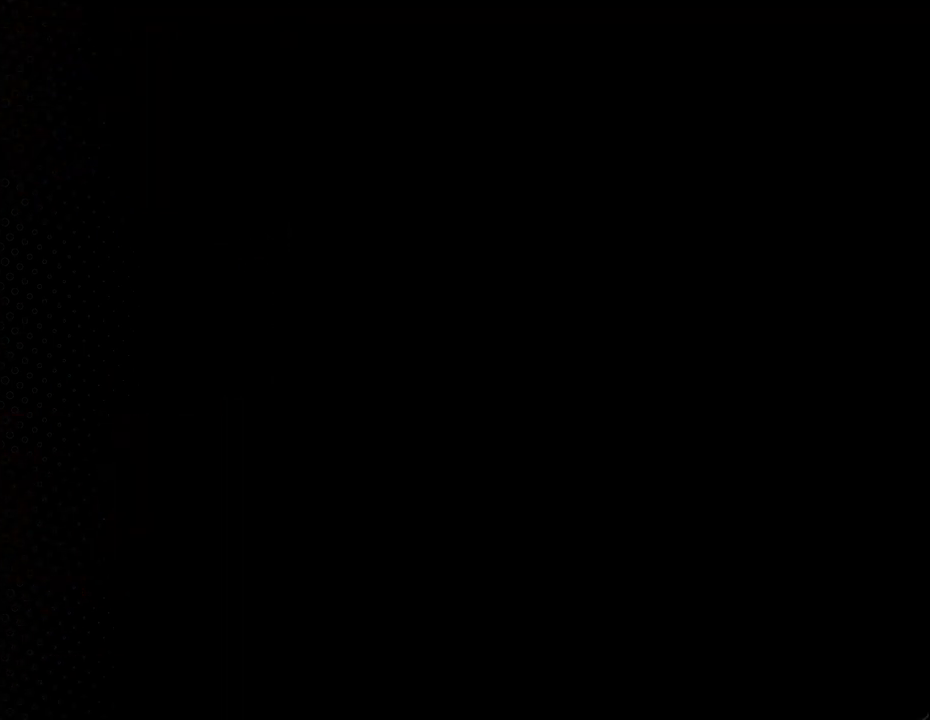
{"buttons": ["Y"], "events": []}
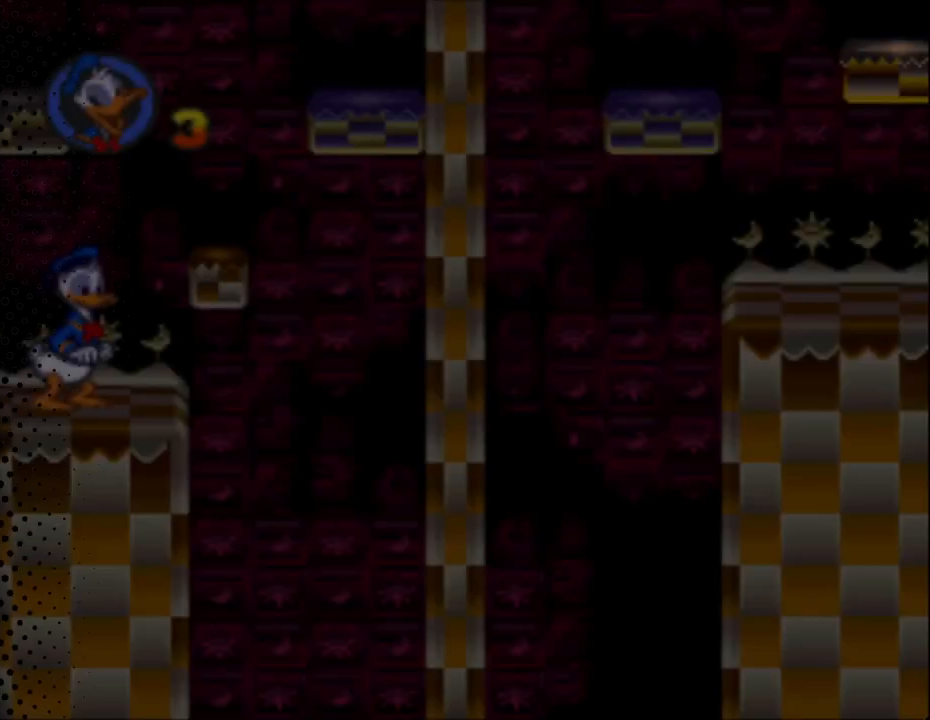
{"buttons": ["Y"], "events": []}
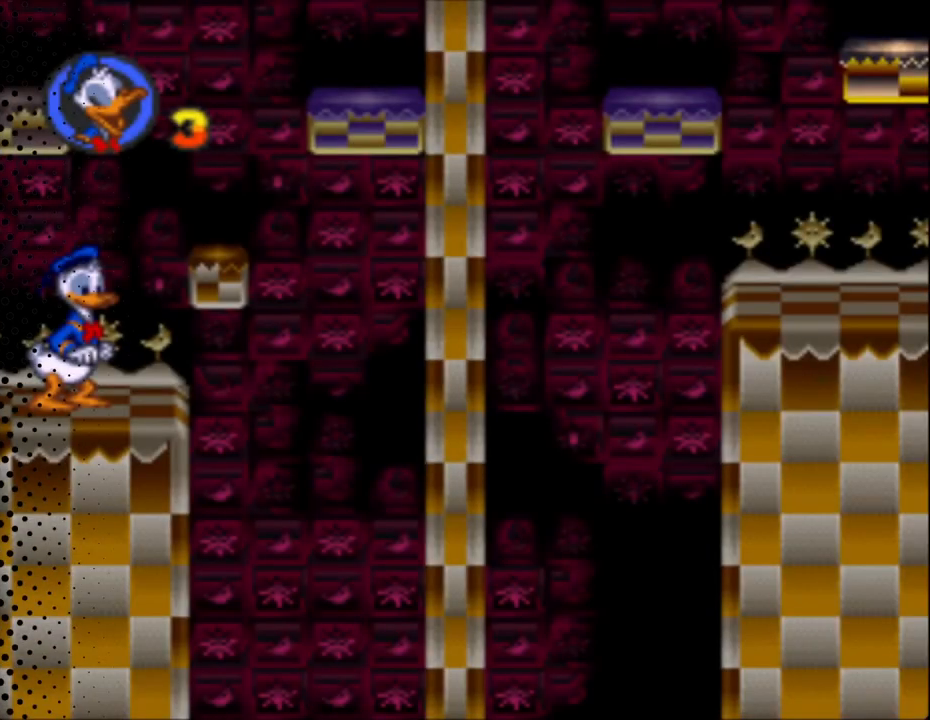
{"buttons": ["B", "Y", "DPAD_UP", "DPAD_LEFT"], "events": [[167, "DPAD_RIGHT", "down"], [400, "B", "down"], [467, "DPAD_UP", "down"], [500, "DPAD_LEFT", "down"], [500, "DPAD_RIGHT", "up"]]}
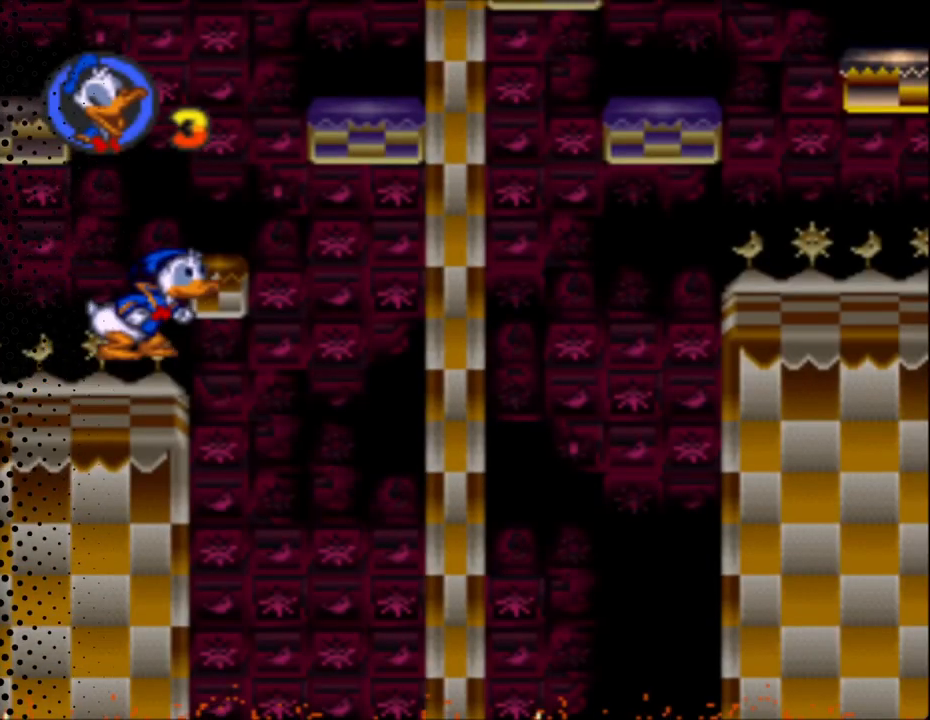
{"buttons": ["Y"], "events": [[267, "B", "up"], [267, "DPAD_LEFT", "up"], [300, "DPAD_RIGHT", "down"], [300, "DPAD_UP", "up"], [467, "DPAD_RIGHT", "up"]]}
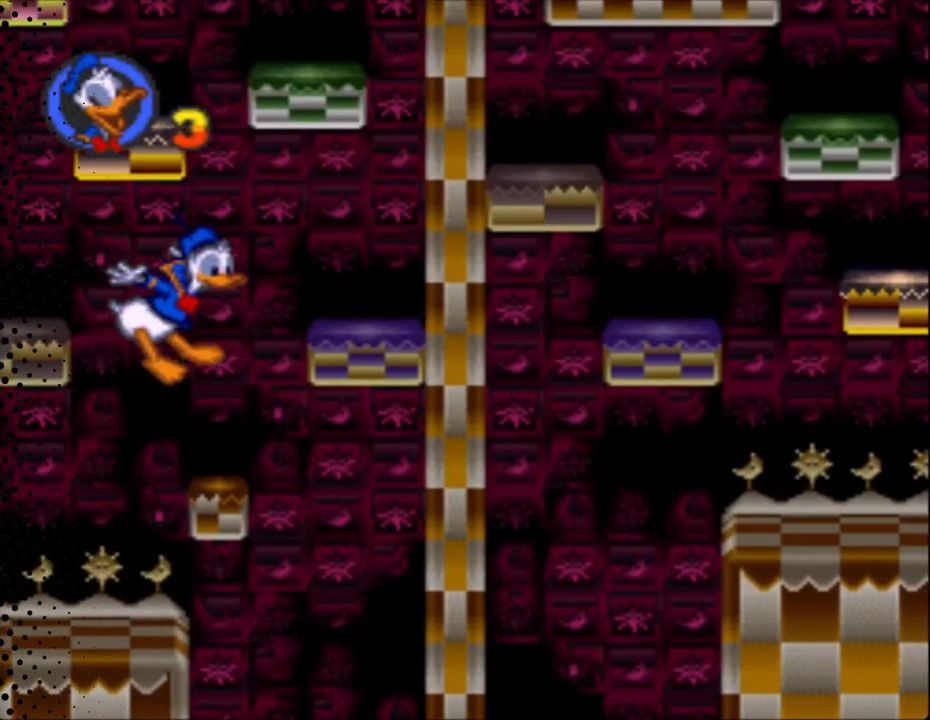
{"buttons": ["B", "Y", "DPAD_RIGHT"], "events": [[33, "DPAD_RIGHT", "down"], [200, "DPAD_RIGHT", "up"], [200, "DPAD_UP", "down"], [267, "B", "down"], [267, "DPAD_RIGHT", "down"], [267, "DPAD_UP", "up"]]}
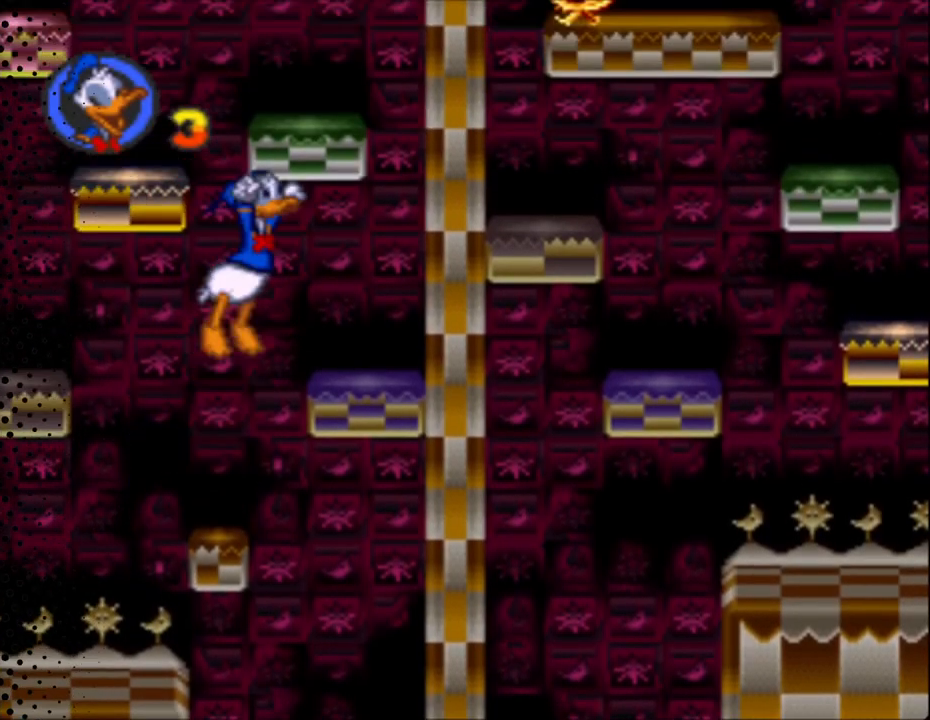
{"buttons": ["Y", "DPAD_UP", "DPAD_LEFT"], "events": [[67, "B", "up"], [367, "DPAD_RIGHT", "up"], [367, "DPAD_UP", "down"], [400, "DPAD_LEFT", "down"]]}
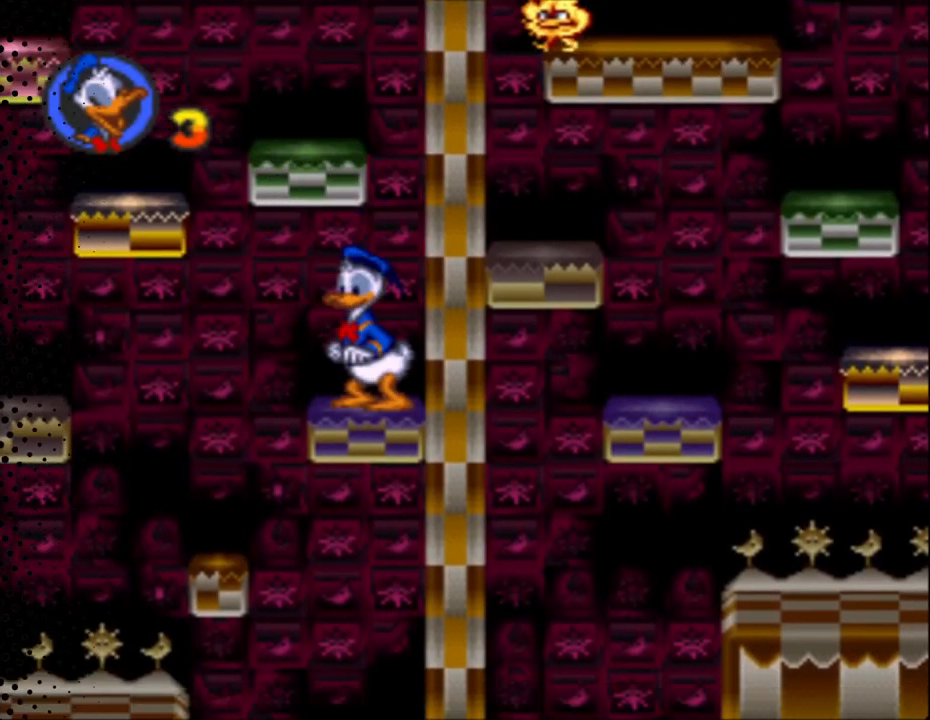
{"buttons": ["Y"], "events": [[200, "B", "down"], [433, "B", "up"], [433, "DPAD_LEFT", "up"], [467, "DPAD_UP", "up"]]}
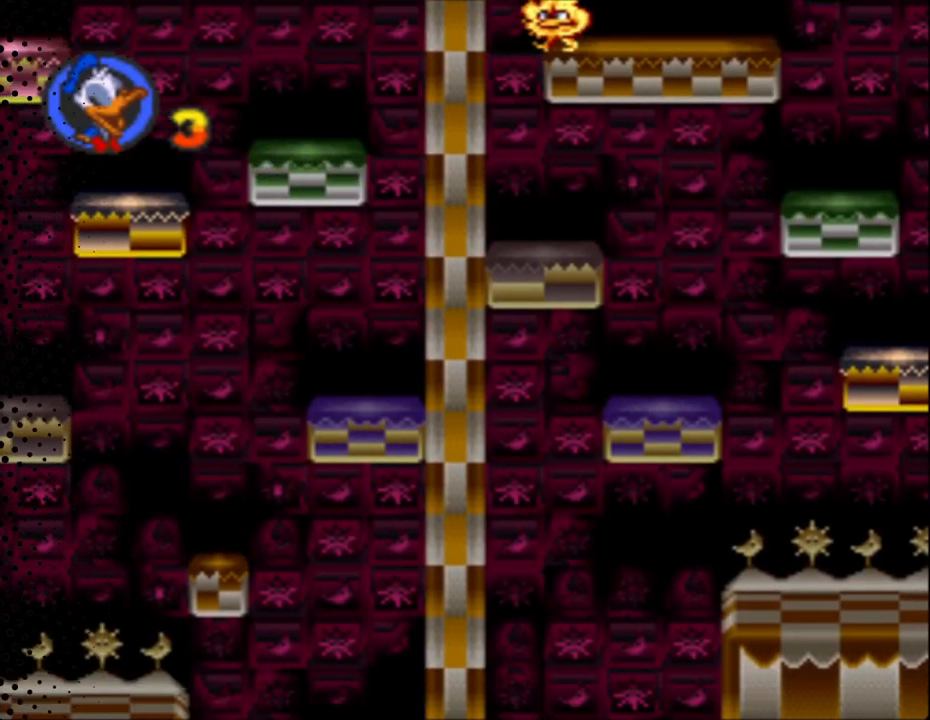
{"buttons": ["Y"], "events": []}
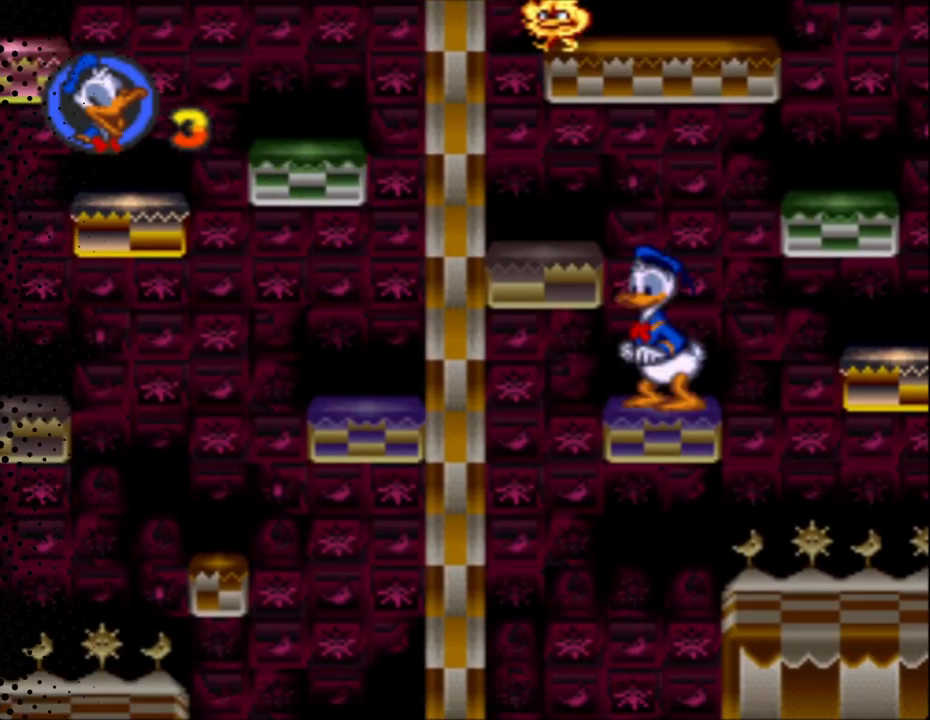
{"buttons": ["B", "Y", "DPAD_RIGHT"], "events": [[133, "DPAD_RIGHT", "down"], [333, "B", "down"]]}
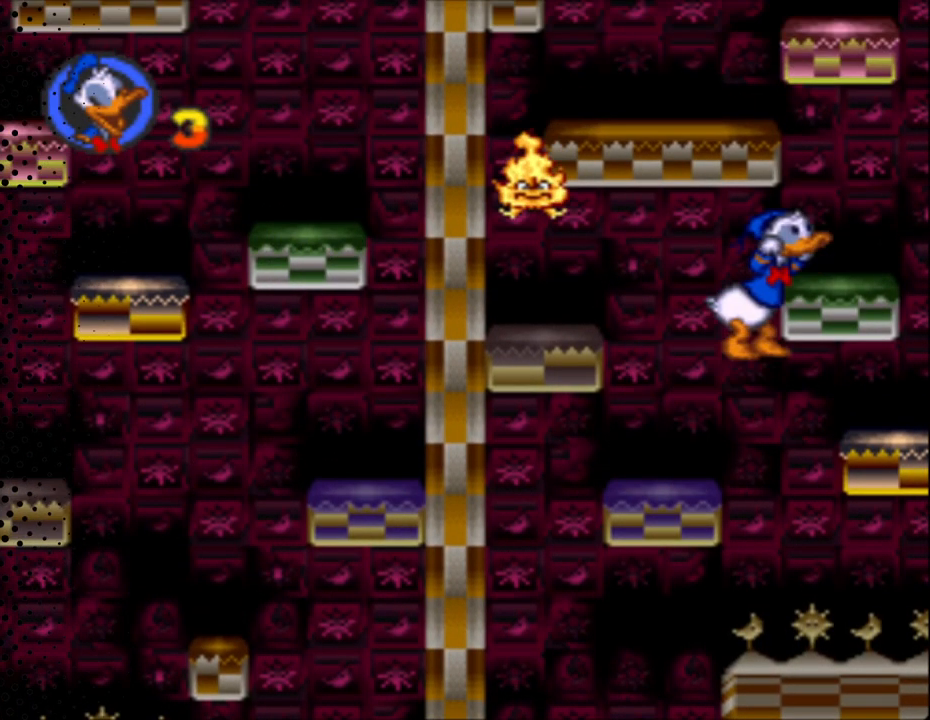
{"buttons": ["Y", "DPAD_UP", "DPAD_LEFT"], "events": [[167, "DPAD_RIGHT", "up"], [167, "DPAD_UP", "down"], [200, "B", "up"], [200, "DPAD_LEFT", "down"]]}
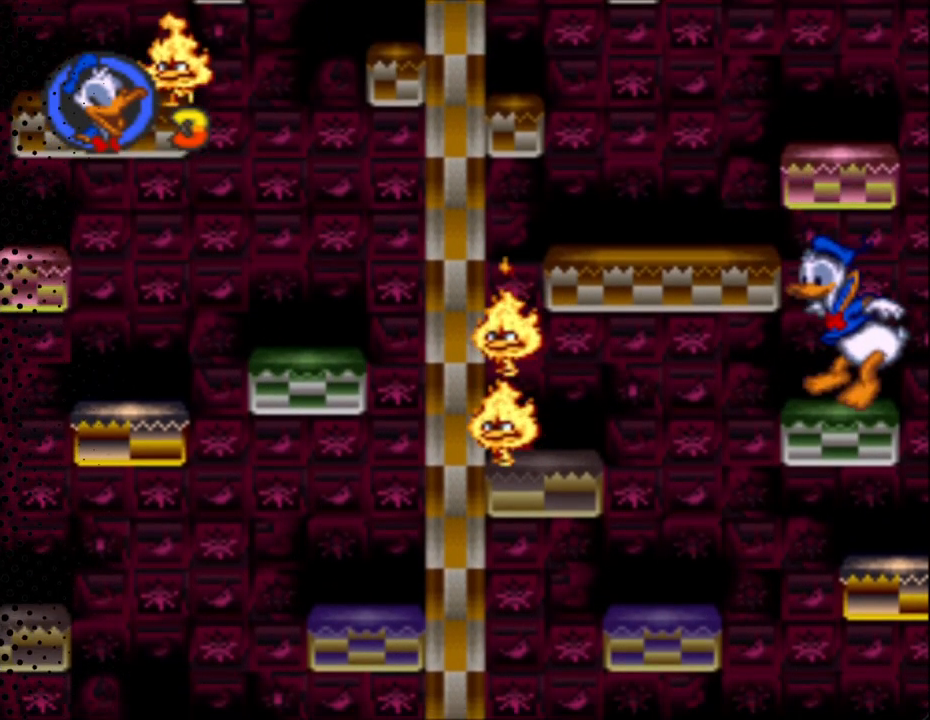
{"buttons": ["Y"], "events": [[67, "DPAD_LEFT", "up"], [67, "DPAD_UP", "up"]]}
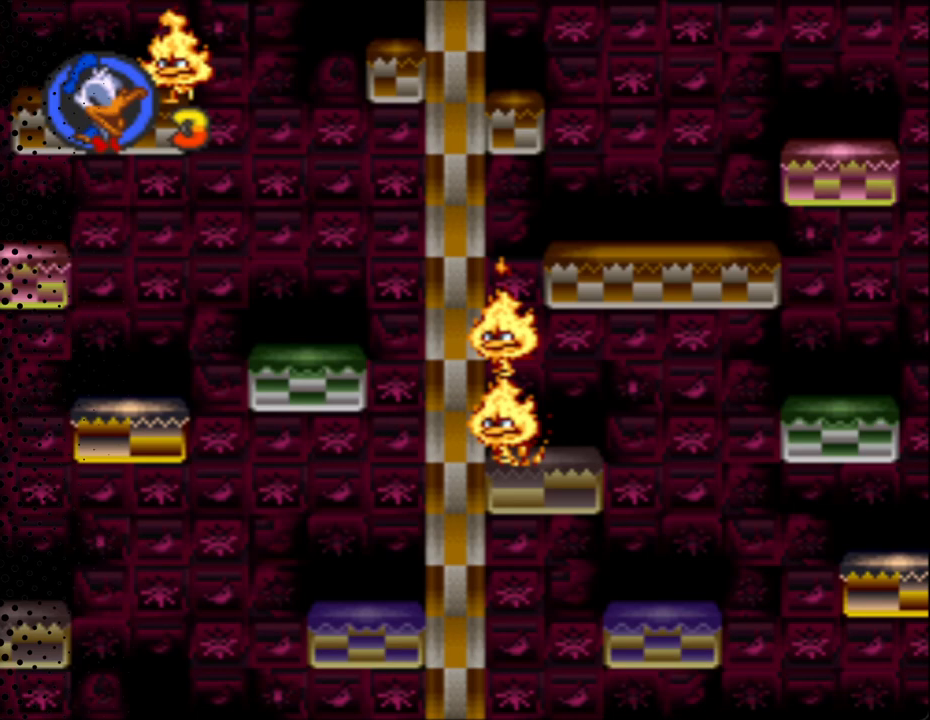
{"buttons": ["Y"], "events": []}
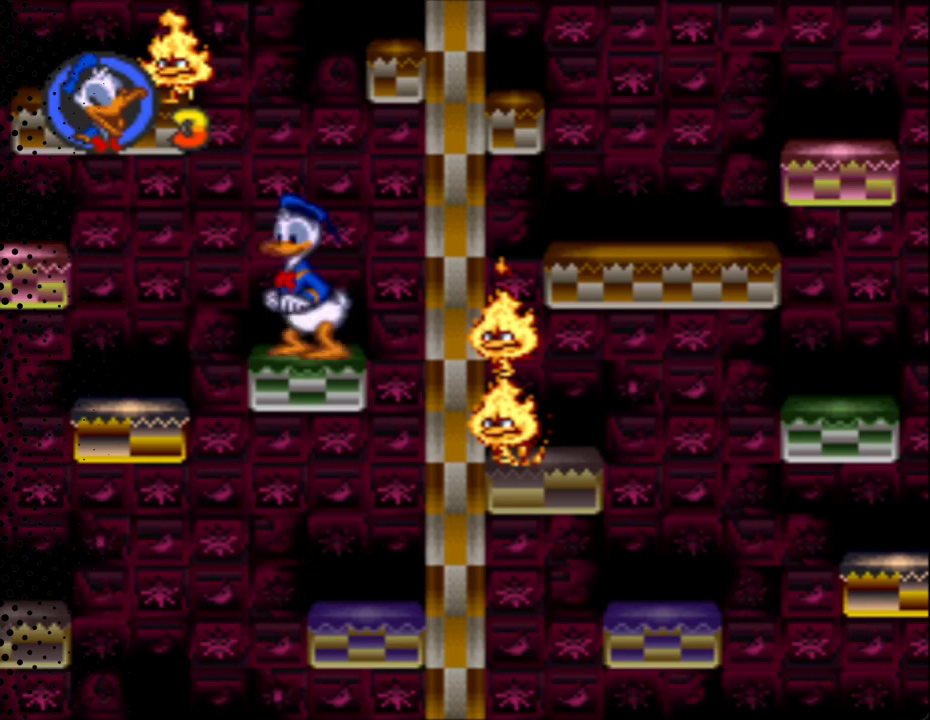
{"buttons": ["Y"], "events": []}
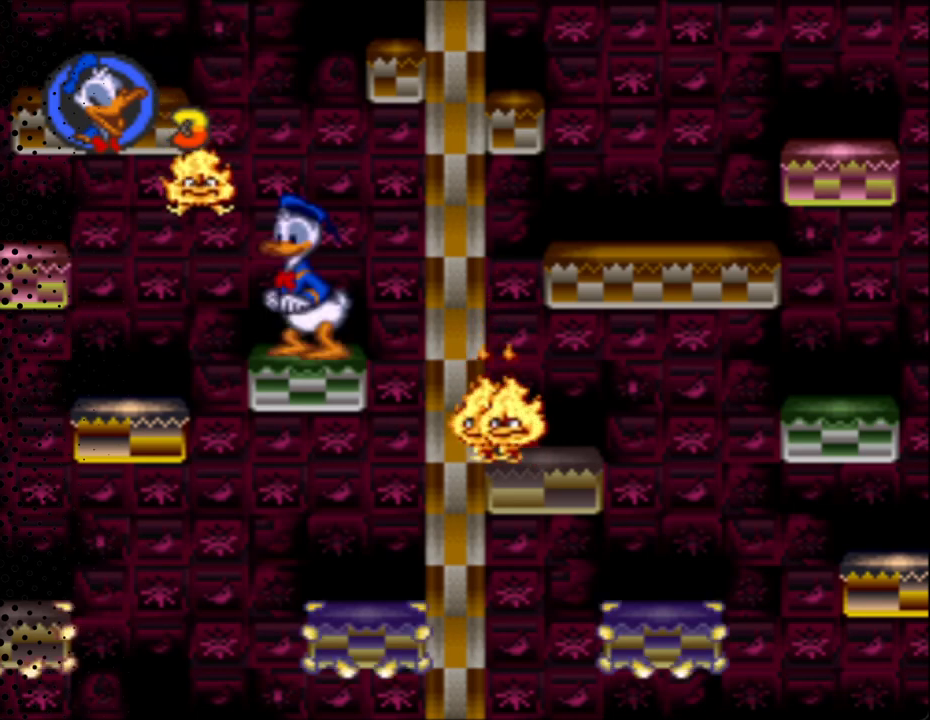
{"buttons": ["Y"], "events": []}
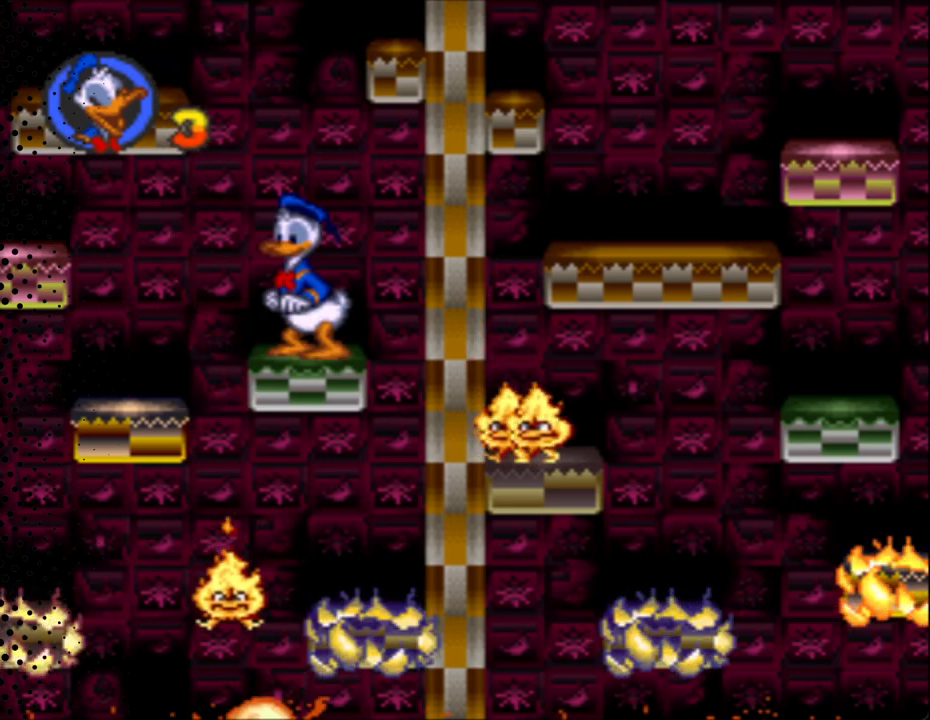
{"buttons": ["B", "Y", "DPAD_UP", "DPAD_LEFT"], "events": [[167, "DPAD_LEFT", "down"], [267, "DPAD_UP", "down"], [367, "B", "down"]]}
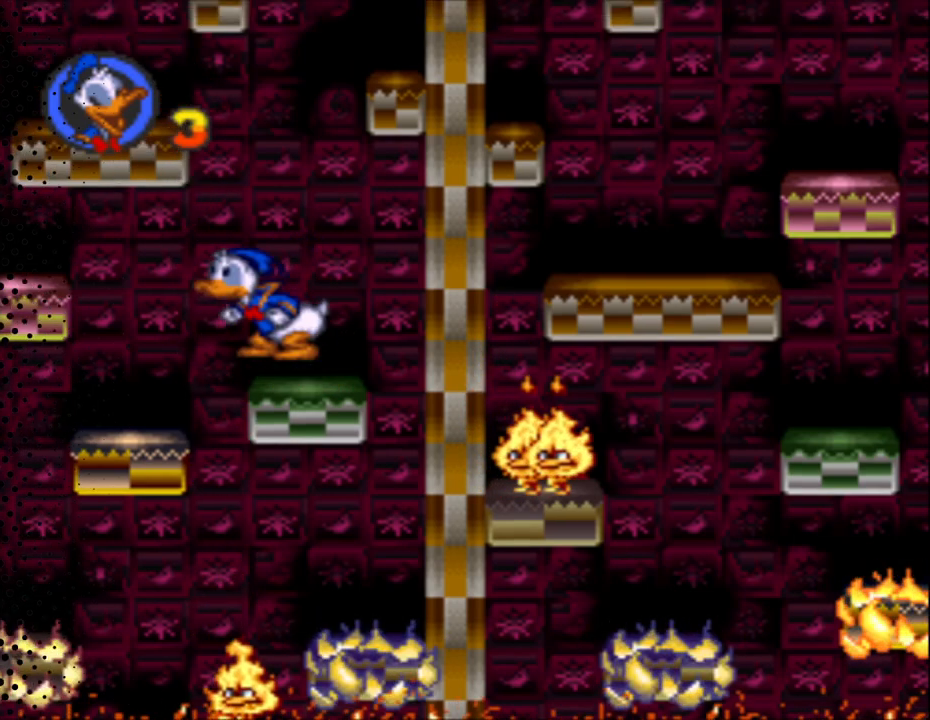
{"buttons": ["B", "Y", "DPAD_UP", "DPAD_LEFT"], "events": [[333, "DPAD_UP", "up"], [500, "DPAD_UP", "down"]]}
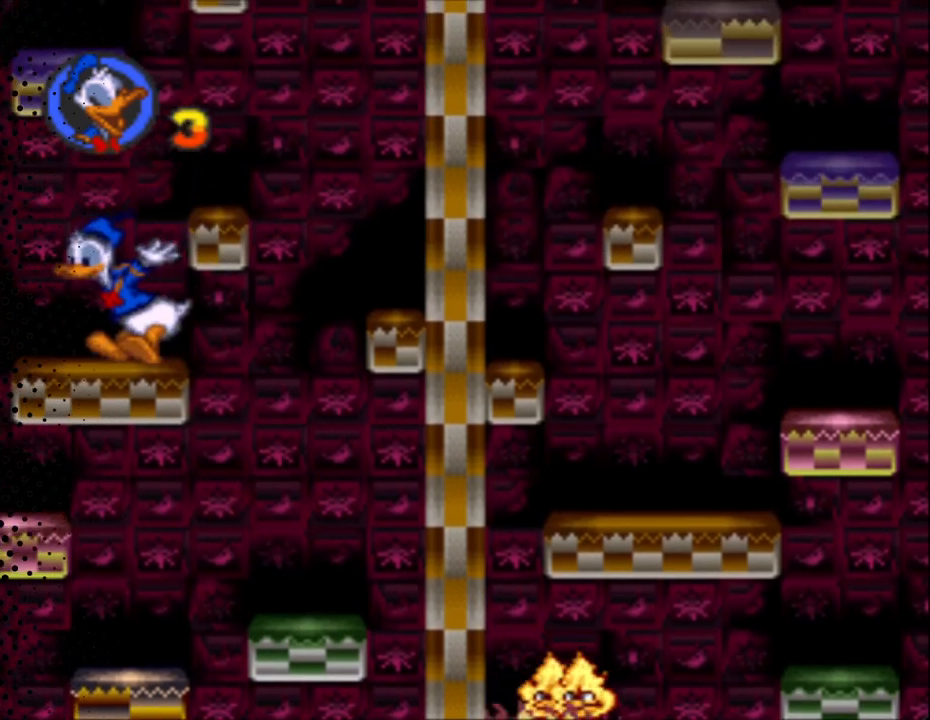
{"buttons": ["Y", "DPAD_RIGHT"], "events": [[300, "B", "up"], [433, "DPAD_LEFT", "up"], [467, "DPAD_RIGHT", "down"], [467, "DPAD_UP", "up"]]}
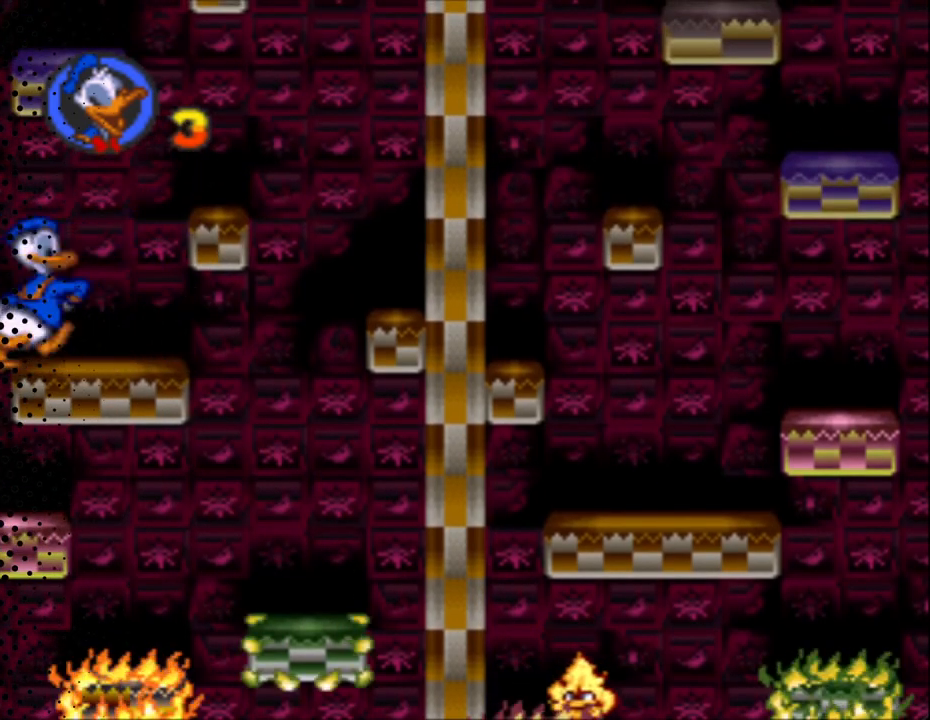
{"buttons": ["B", "Y", "DPAD_UP"], "events": [[267, "B", "down"], [267, "DPAD_UP", "down"], [300, "DPAD_RIGHT", "up"], [333, "DPAD_LEFT", "down"], [433, "DPAD_LEFT", "up"], [467, "DPAD_RIGHT", "down"], [500, "DPAD_RIGHT", "up"]]}
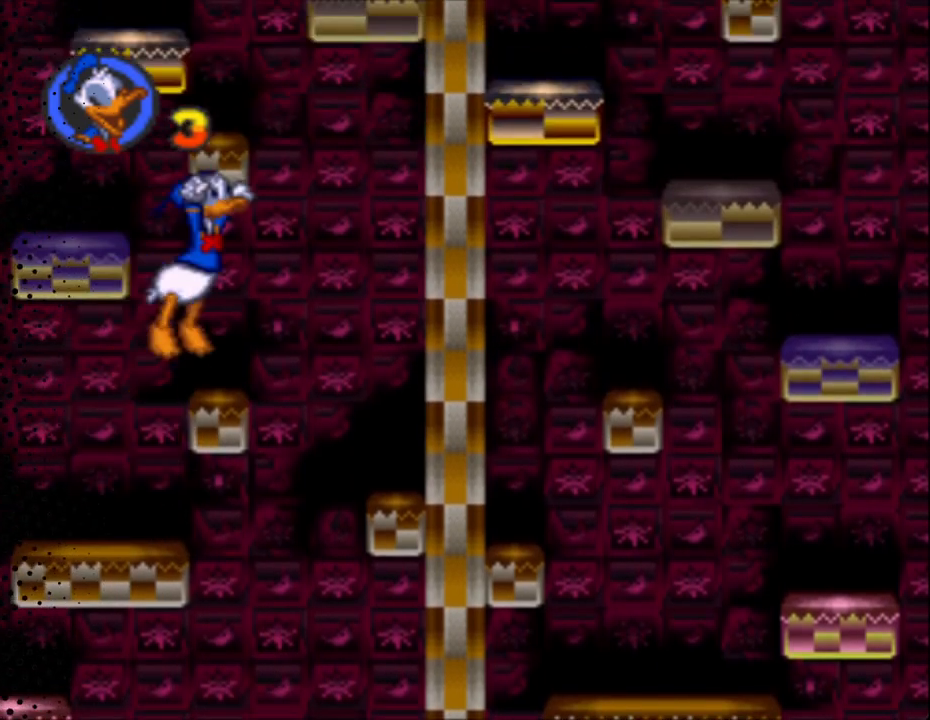
{"buttons": ["Y"], "events": [[67, "B", "up"], [67, "DPAD_LEFT", "down"], [300, "DPAD_LEFT", "up"], [300, "DPAD_UP", "up"]]}
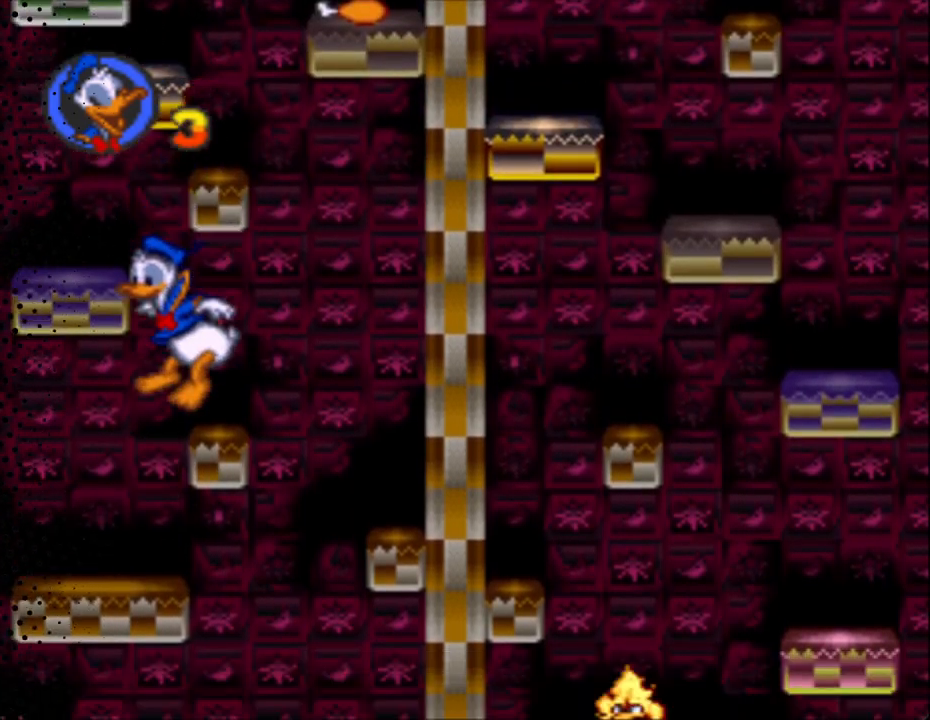
{"buttons": ["B", "Y", "DPAD_RIGHT"], "events": [[167, "DPAD_LEFT", "down"], [233, "DPAD_UP", "down"], [300, "B", "down"], [433, "DPAD_LEFT", "up"], [433, "DPAD_RIGHT", "down"], [467, "DPAD_UP", "up"]]}
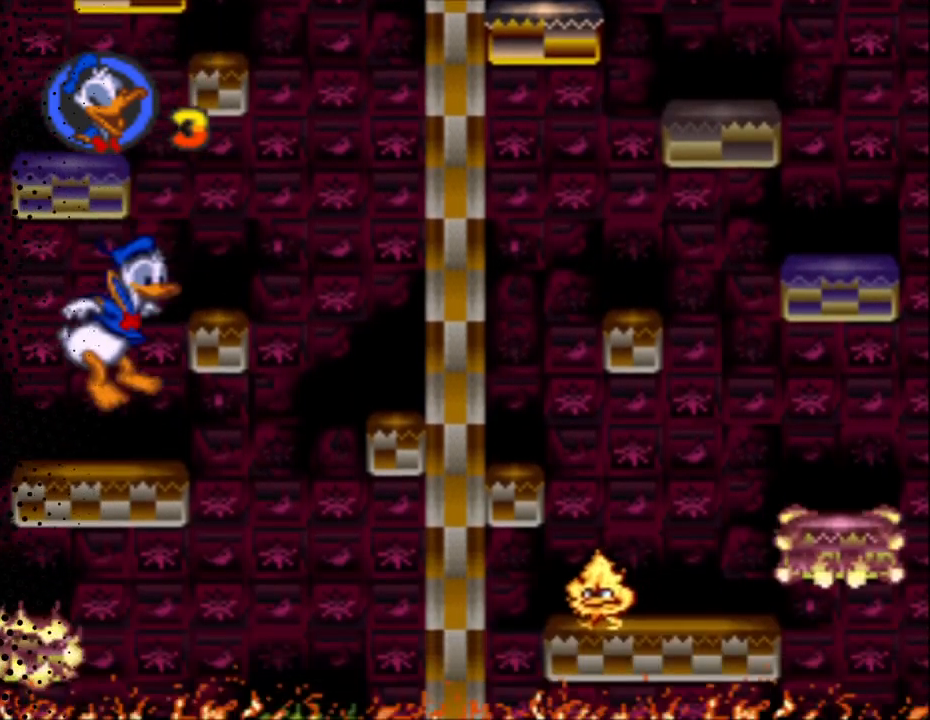
{"buttons": ["B", "Y", "DPAD_RIGHT"], "events": [[133, "DPAD_RIGHT", "up"], [133, "DPAD_UP", "down"], [200, "B", "up"], [200, "DPAD_LEFT", "down"], [267, "B", "down"], [267, "DPAD_LEFT", "up"], [267, "DPAD_RIGHT", "down"], [300, "DPAD_UP", "up"]]}
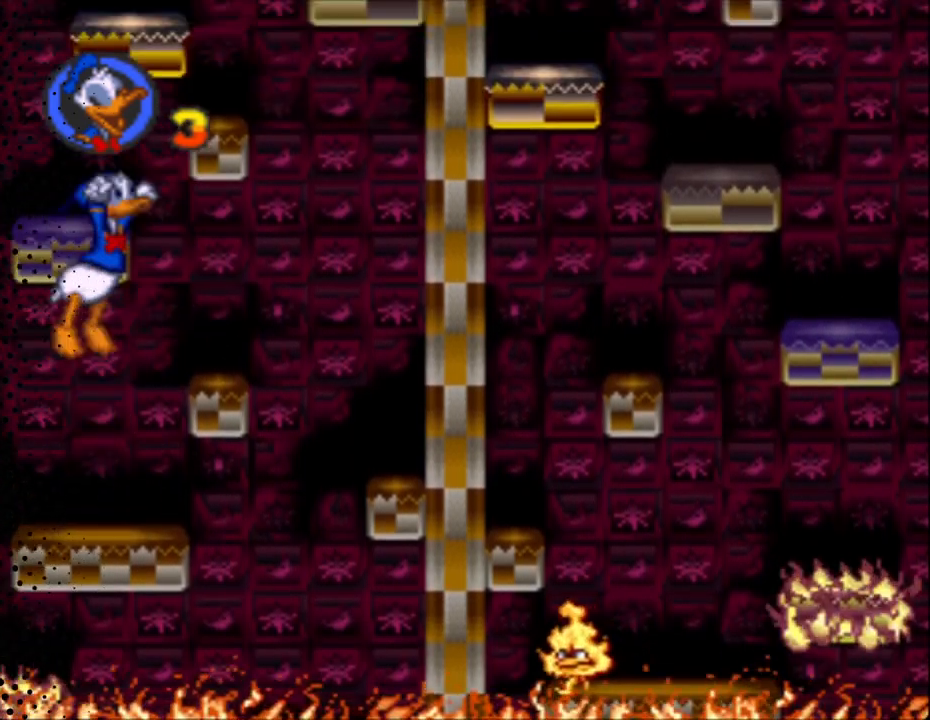
{"buttons": ["Y", "DPAD_UP", "DPAD_LEFT"], "events": [[300, "B", "up"], [300, "DPAD_RIGHT", "up"], [300, "DPAD_UP", "down"], [333, "DPAD_LEFT", "down"], [333, "DPAD_UP", "up"], [367, "DPAD_UP", "down"], [400, "DPAD_UP", "up"], [467, "DPAD_UP", "down"]]}
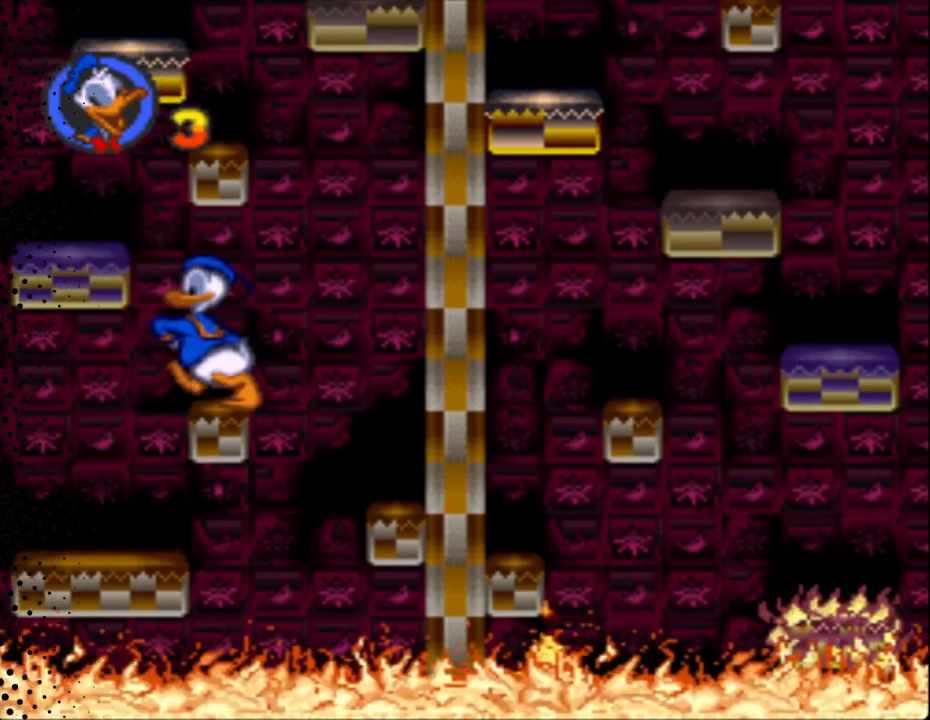
{"buttons": ["Y", "DPAD_UP"], "events": [[67, "B", "down"], [467, "B", "up"], [500, "DPAD_LEFT", "up"]]}
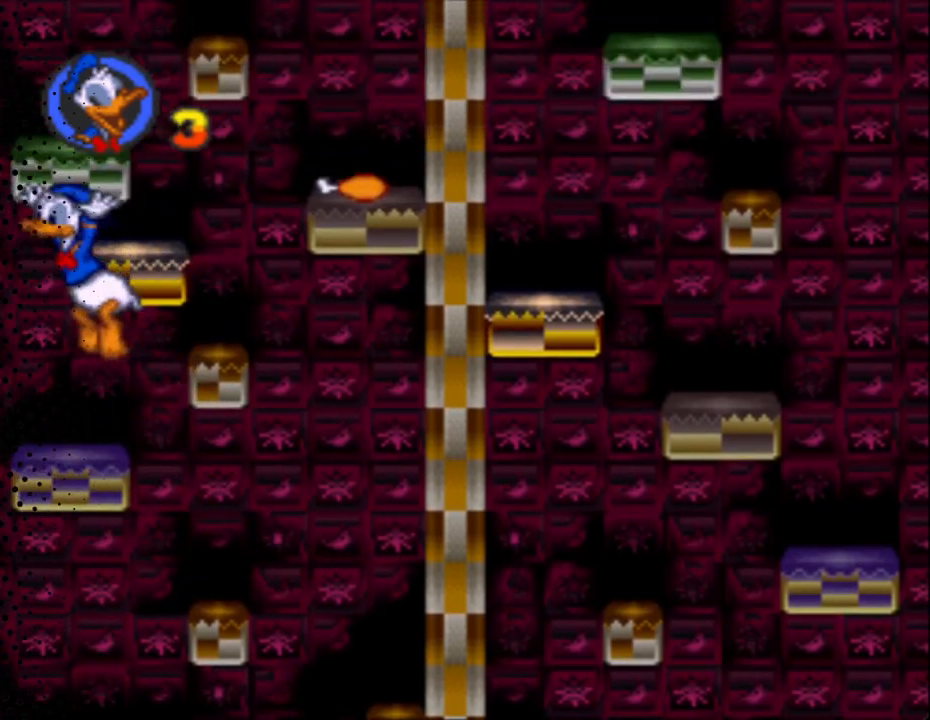
{"buttons": ["Y"], "events": [[33, "DPAD_UP", "up"]]}
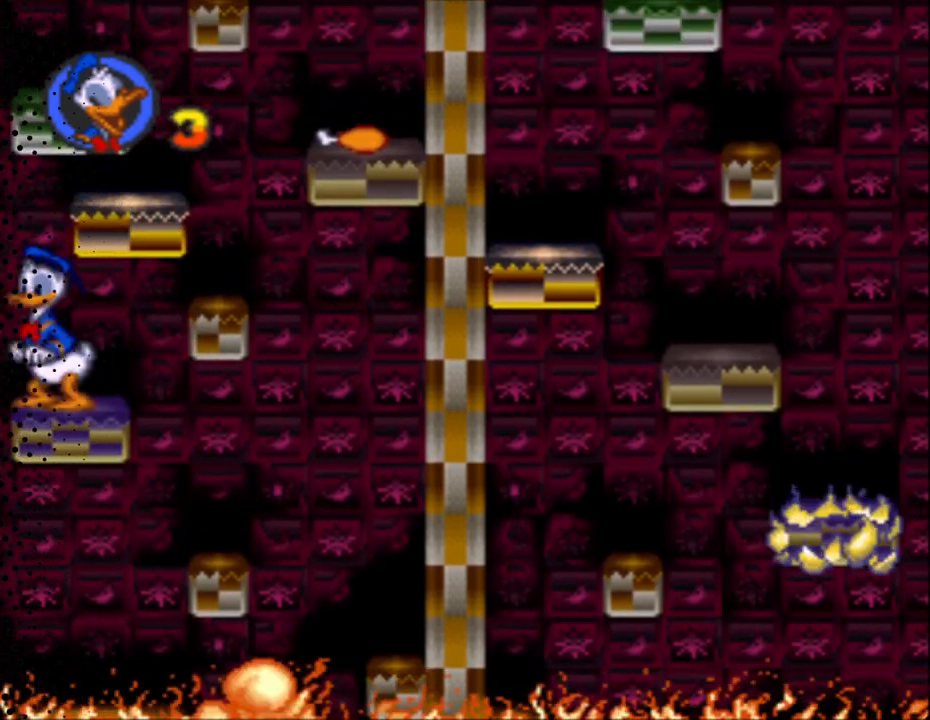
{"buttons": ["Y"], "events": []}
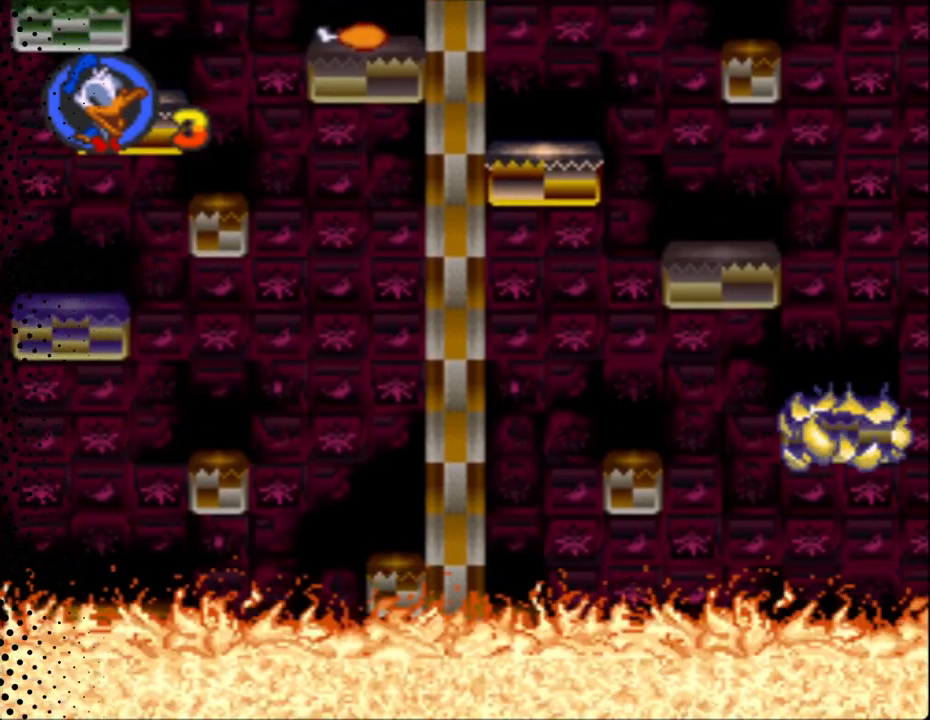
{"buttons": ["Y", "DPAD_UP", "DPAD_LEFT"], "events": [[433, "DPAD_LEFT", "down"], [500, "DPAD_UP", "down"]]}
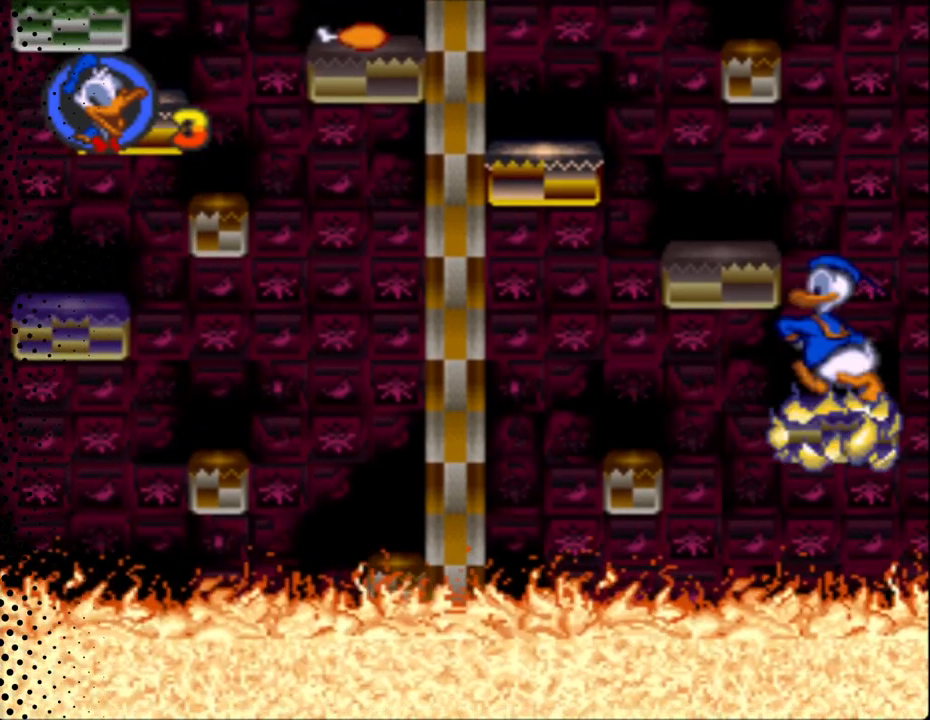
{"buttons": ["Y", "DPAD_RIGHT"], "events": [[33, "B", "down"], [300, "DPAD_LEFT", "up"], [333, "DPAD_RIGHT", "down"], [333, "DPAD_UP", "up"], [367, "B", "up"]]}